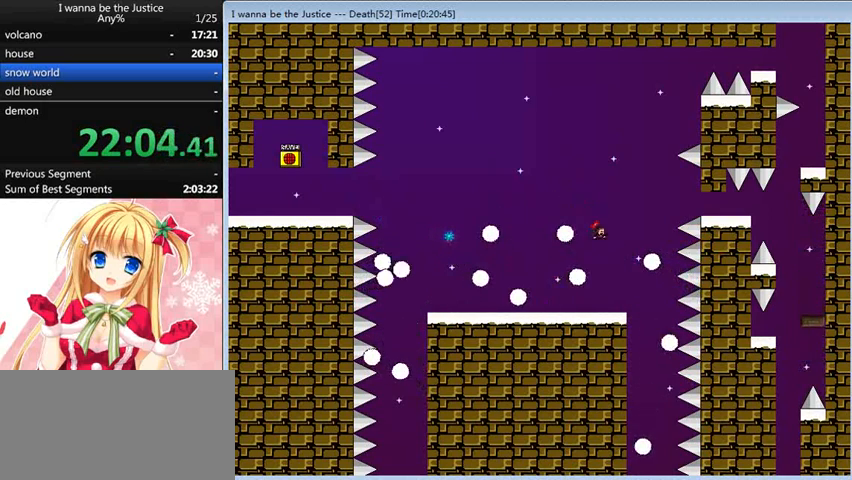
Gameplay with keyboard; each line is a JSON object with the keys held at the frame after it. "events" lists presses ("down") and releases ("up") of "0", "down", "left", "r", "right", "shift_l", "shift_r", "up" and "z" between this image and that frame as [ms after this image, input, new state], when the widget could be followed in between. No other keys are recorded. Mouse input is not recorded.
{"keys": ["r"], "events": [[40, "left", "down"], [280, "left", "up"], [320, "right", "down"], [400, "right", "up"], [480, "r", "down"]]}
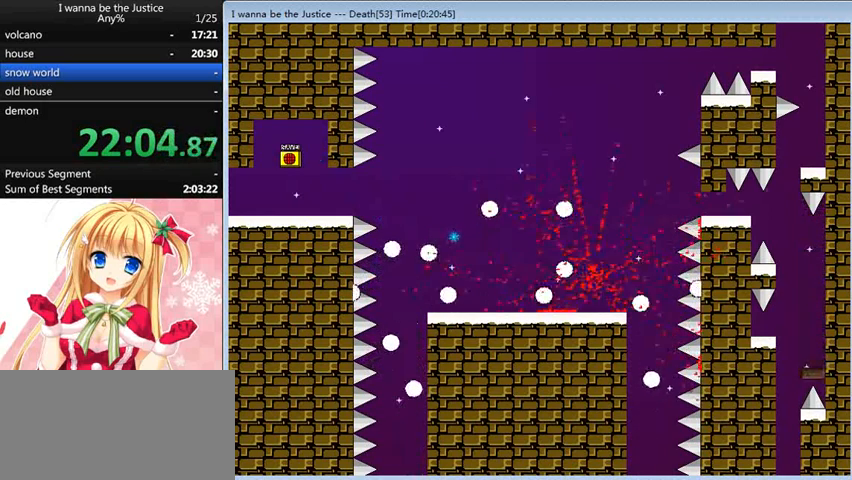
{"keys": ["right"], "events": [[80, "r", "up"], [80, "right", "down"]]}
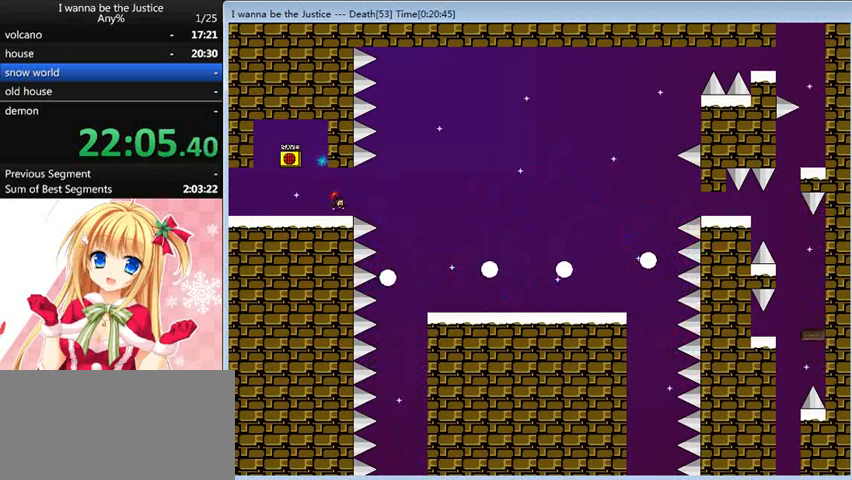
{"keys": ["right"], "events": [[120, "shift_l", "down"], [160, "shift_l", "up"]]}
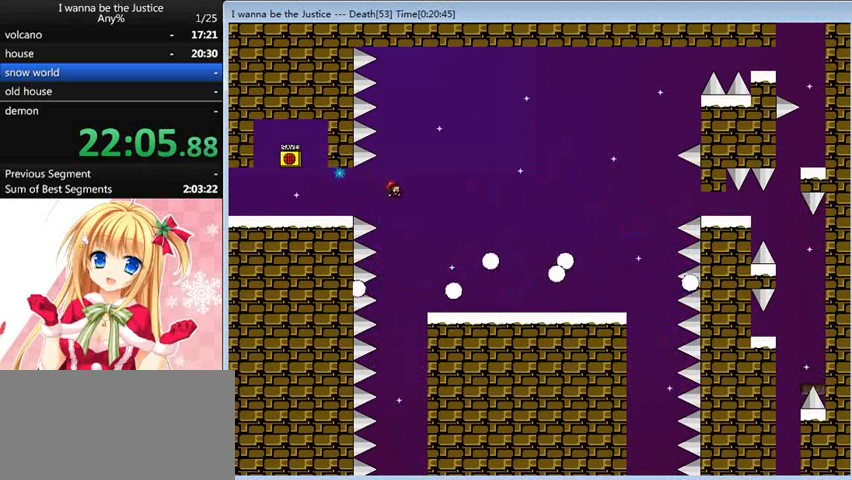
{"keys": ["right"], "events": []}
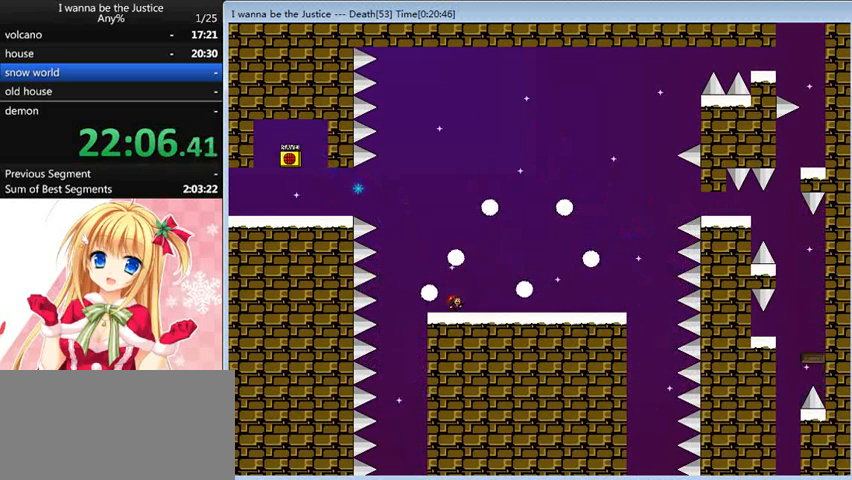
{"keys": [], "events": [[120, "right", "up"]]}
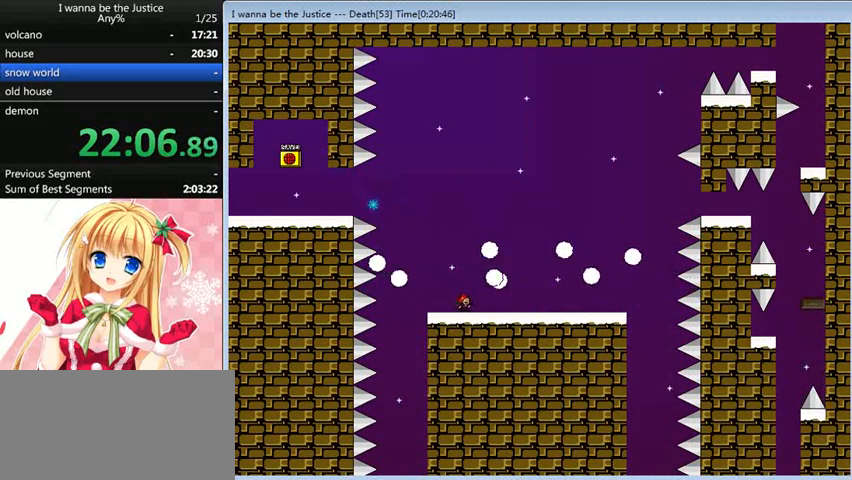
{"keys": [], "events": []}
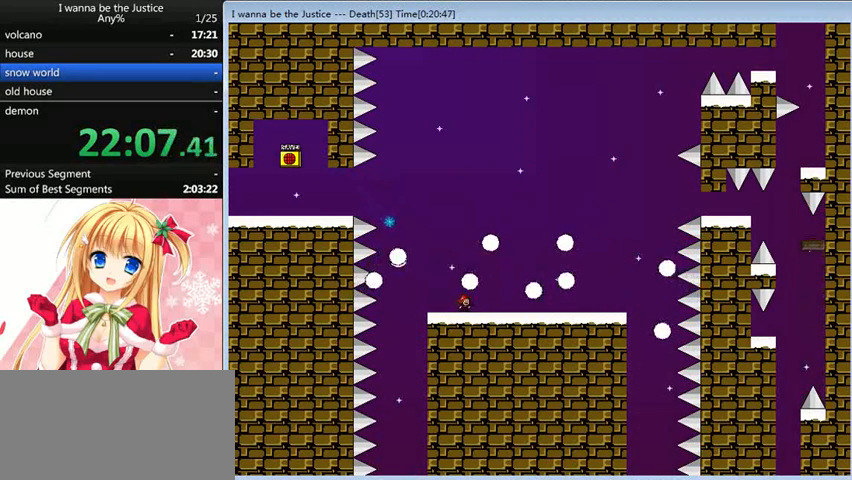
{"keys": ["right"], "events": [[280, "right", "down"]]}
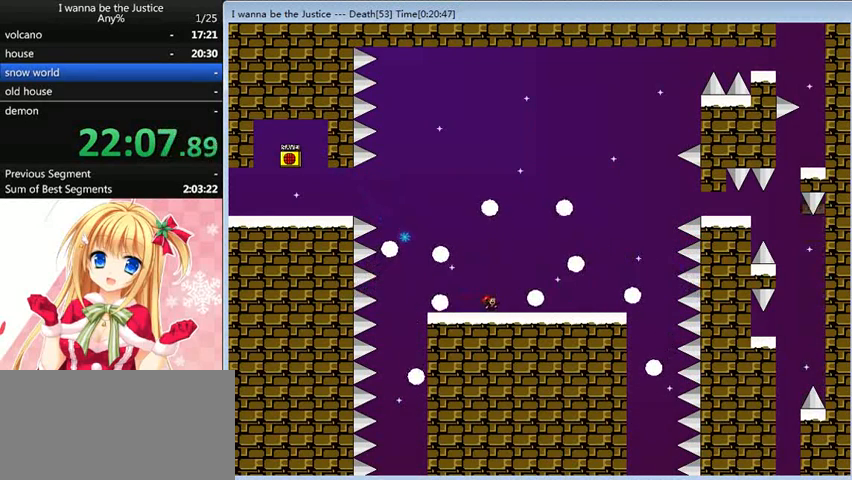
{"keys": ["right", "shift_l"], "events": [[80, "shift_l", "down"], [120, "right", "up"], [200, "right", "down"], [360, "shift_l", "up"], [440, "shift_l", "down"]]}
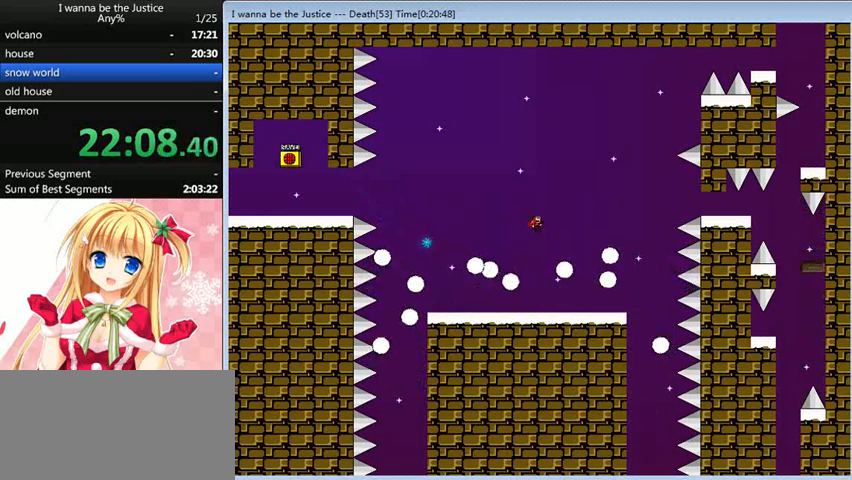
{"keys": [], "events": [[240, "shift_l", "up"], [400, "right", "up"]]}
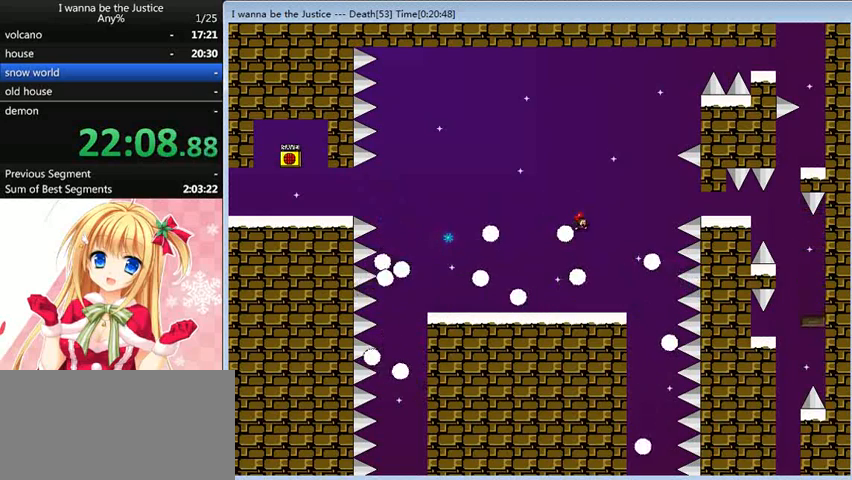
{"keys": ["right"], "events": [[120, "left", "down"], [160, "left", "up"], [280, "right", "down"]]}
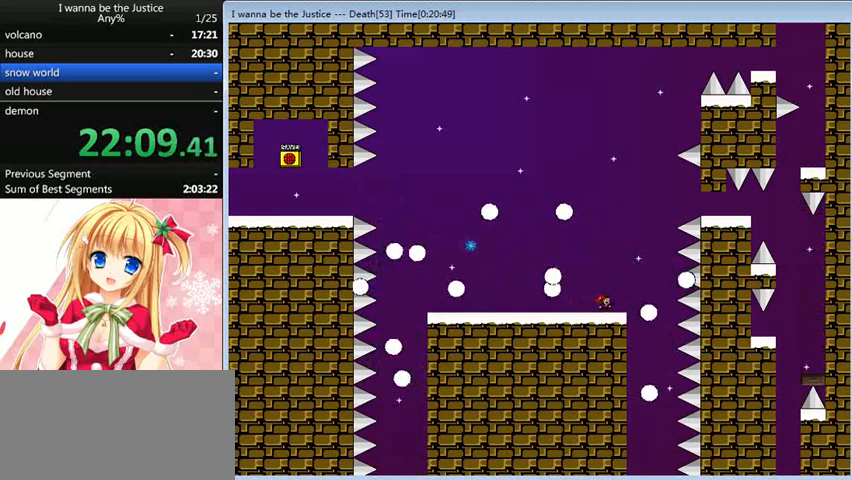
{"keys": [], "events": [[40, "right", "up"], [240, "left", "down"], [280, "left", "up"]]}
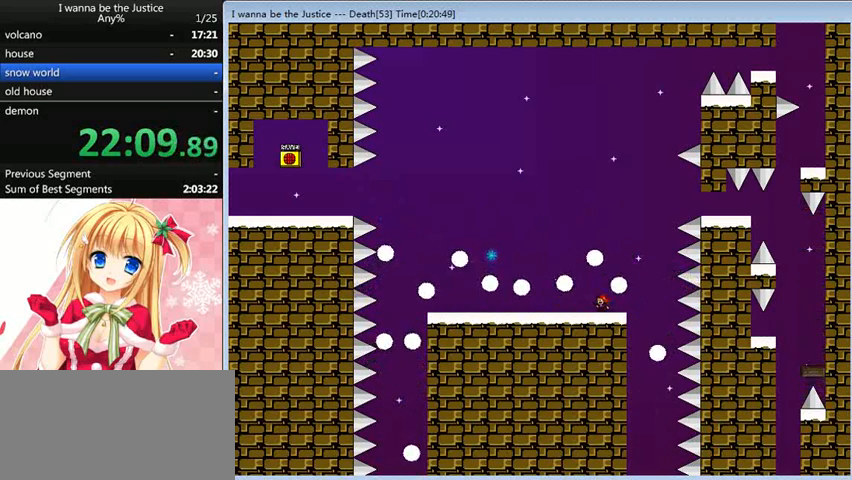
{"keys": [], "events": []}
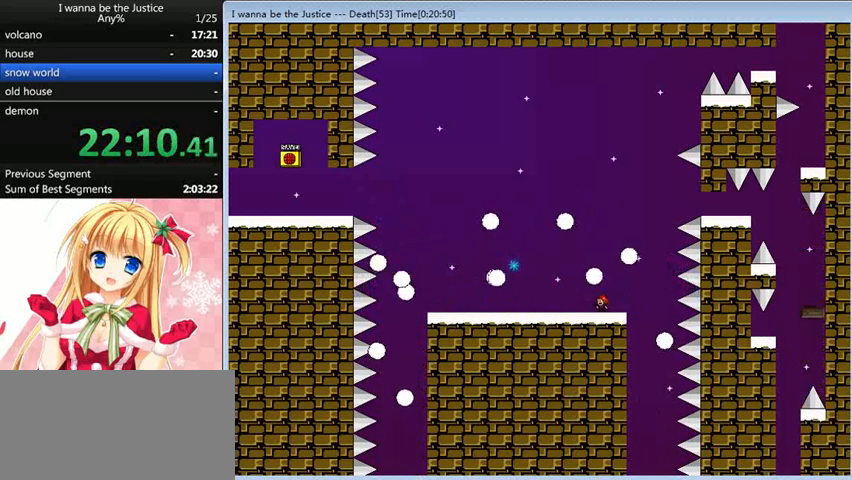
{"keys": ["right", "shift_l"], "events": [[240, "shift_l", "down"], [280, "right", "down"]]}
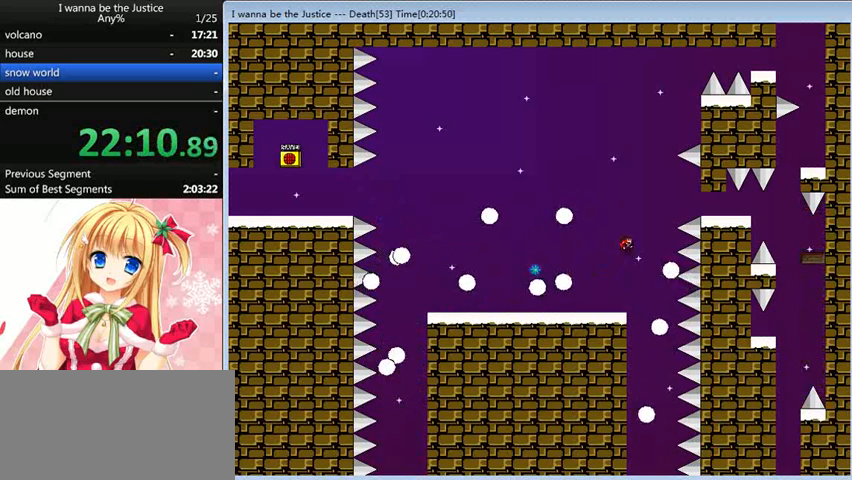
{"keys": ["right", "shift_l"], "events": [[120, "shift_l", "up"], [160, "shift_l", "down"]]}
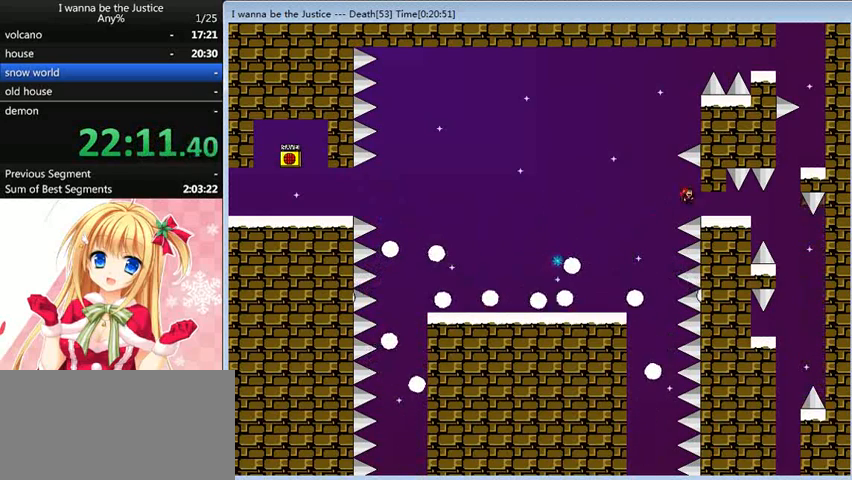
{"keys": ["right"], "events": [[80, "shift_l", "up"]]}
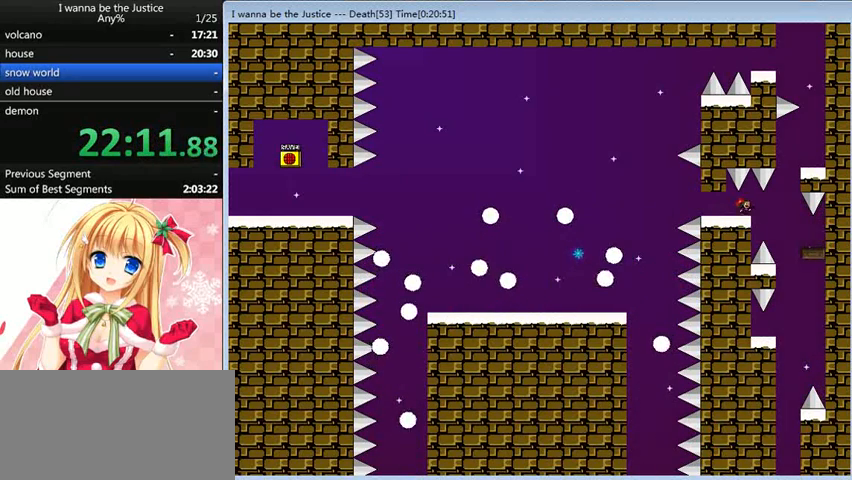
{"keys": [], "events": [[520, "right", "up"]]}
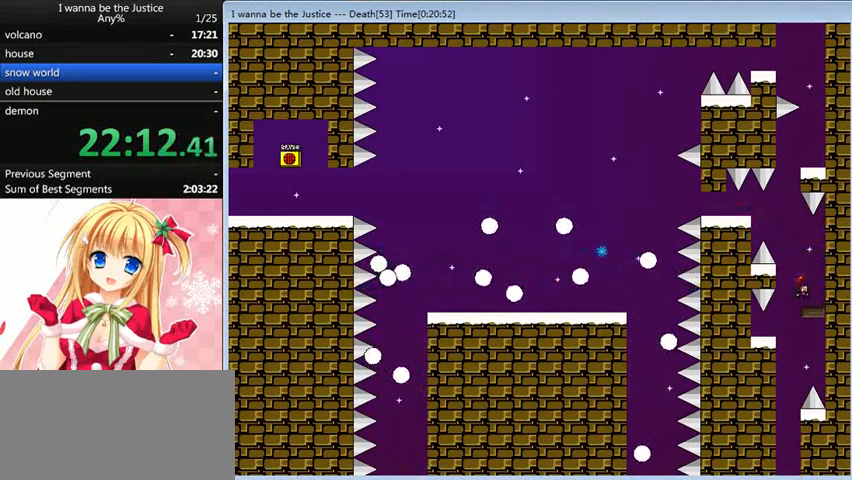
{"keys": ["shift_l"], "events": [[320, "shift_l", "down"]]}
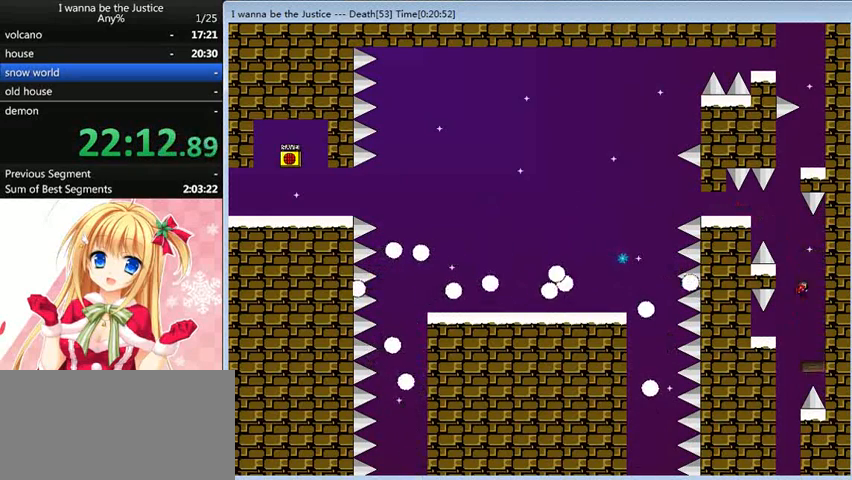
{"keys": [], "events": [[80, "shift_l", "up"], [400, "shift_l", "down"], [520, "shift_l", "up"]]}
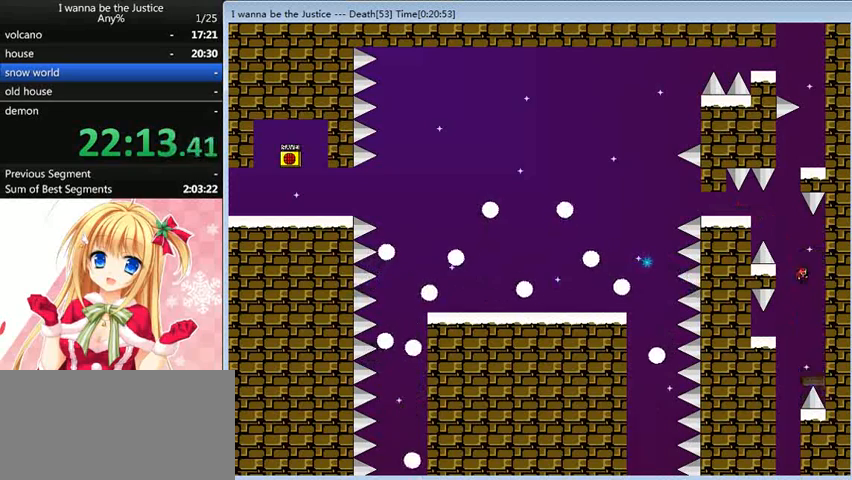
{"keys": [], "events": []}
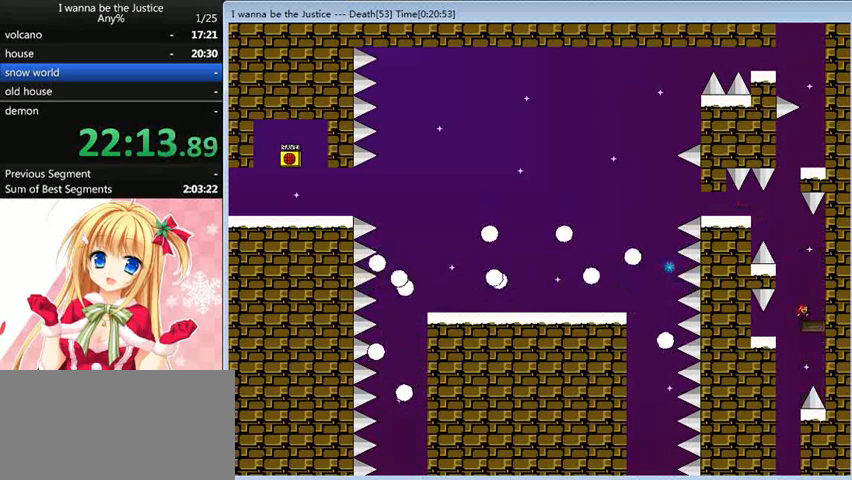
{"keys": [], "events": []}
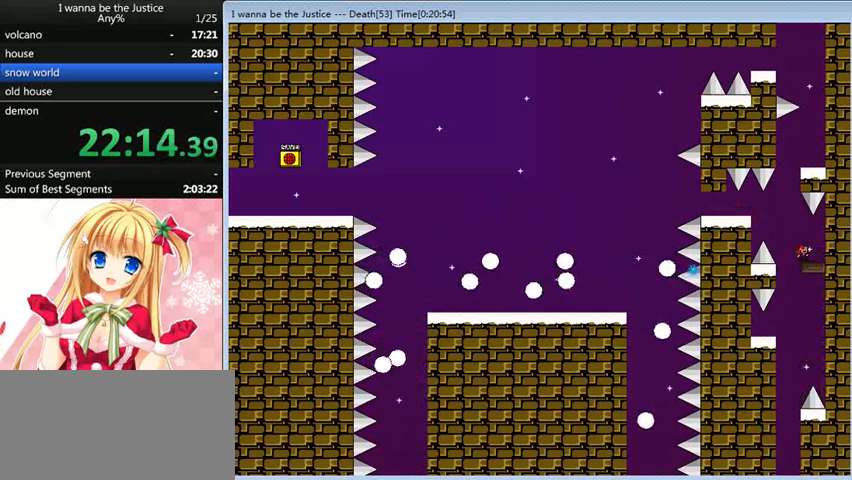
{"keys": ["shift_l"], "events": [[40, "left", "down"], [40, "shift_l", "down"], [200, "left", "up"], [320, "shift_l", "up"], [440, "shift_l", "down"]]}
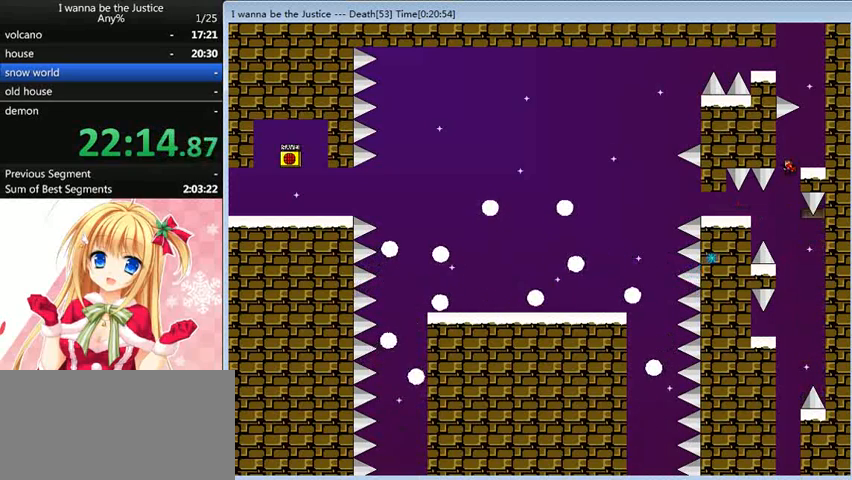
{"keys": ["shift_l"], "events": [[80, "right", "down"], [200, "shift_l", "up"], [440, "right", "up"], [440, "shift_l", "down"]]}
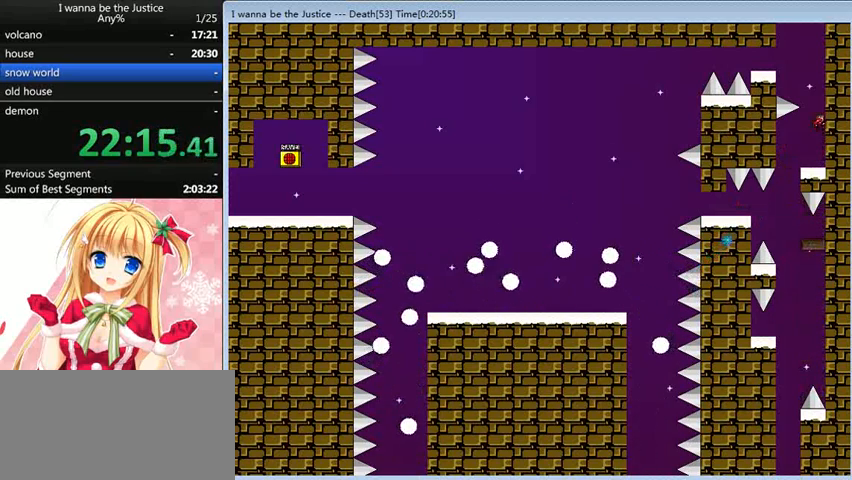
{"keys": ["left", "shift_l"], "events": [[200, "shift_l", "up"], [240, "left", "down"], [280, "shift_l", "down"]]}
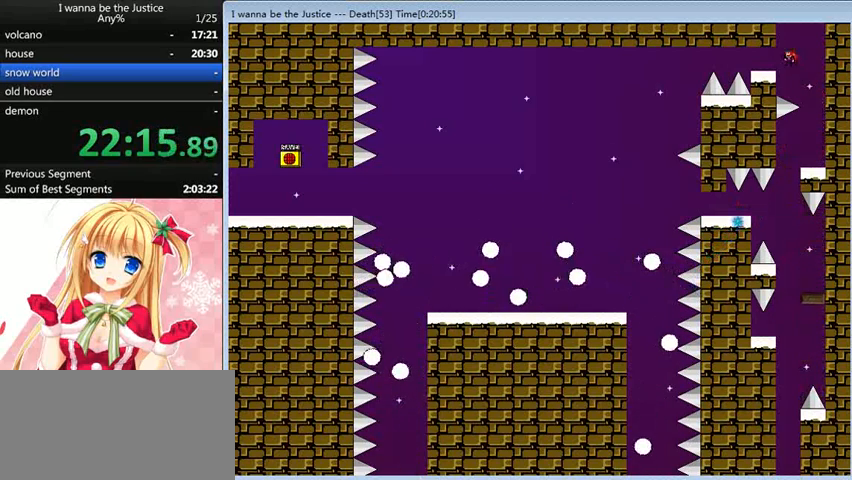
{"keys": [], "events": [[120, "shift_l", "up"], [280, "left", "up"], [400, "right", "down"], [480, "right", "up"]]}
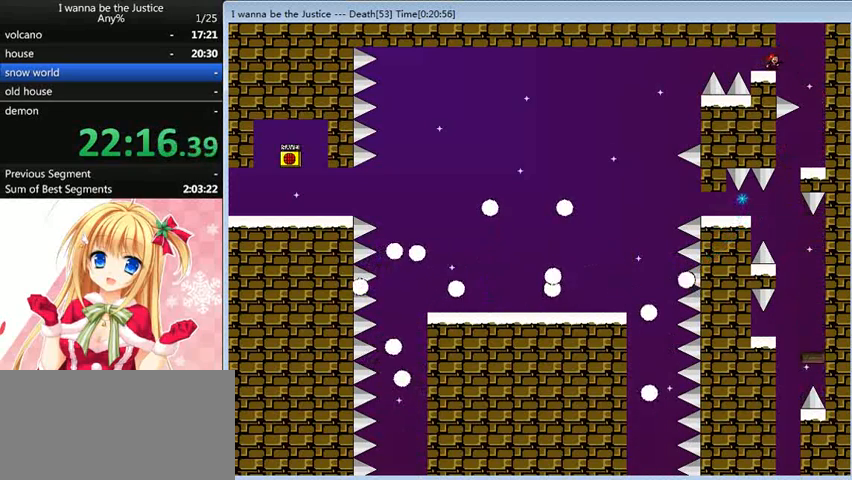
{"keys": [], "events": []}
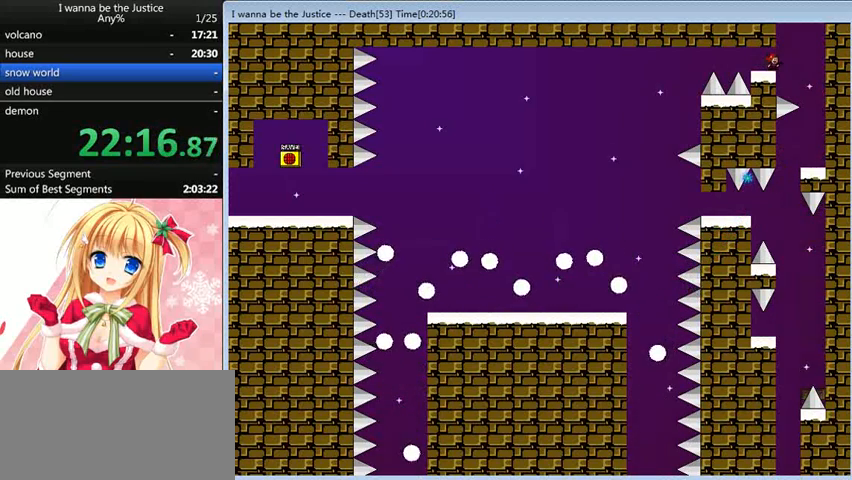
{"keys": [], "events": [[120, "left", "down"], [160, "left", "up"], [280, "right", "down"], [360, "right", "up"]]}
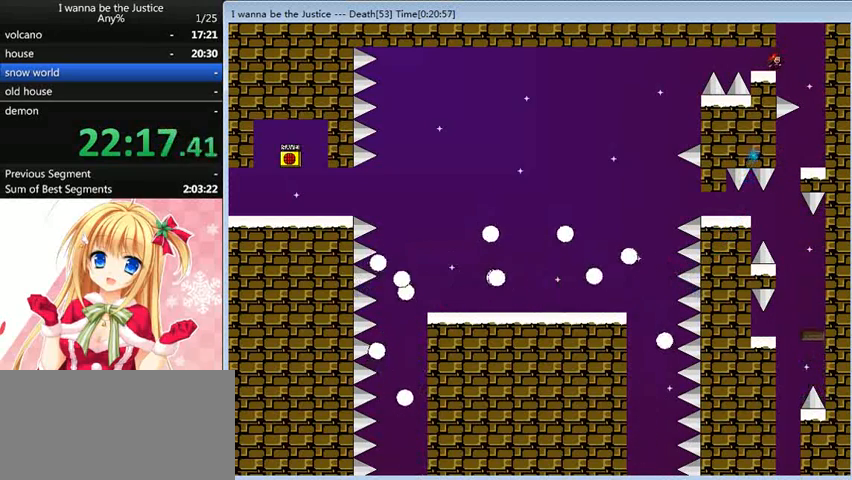
{"keys": ["left", "shift_l"], "events": [[120, "right", "down"], [120, "shift_l", "down"], [200, "right", "up"], [400, "shift_l", "up"], [480, "left", "down"], [480, "shift_l", "down"]]}
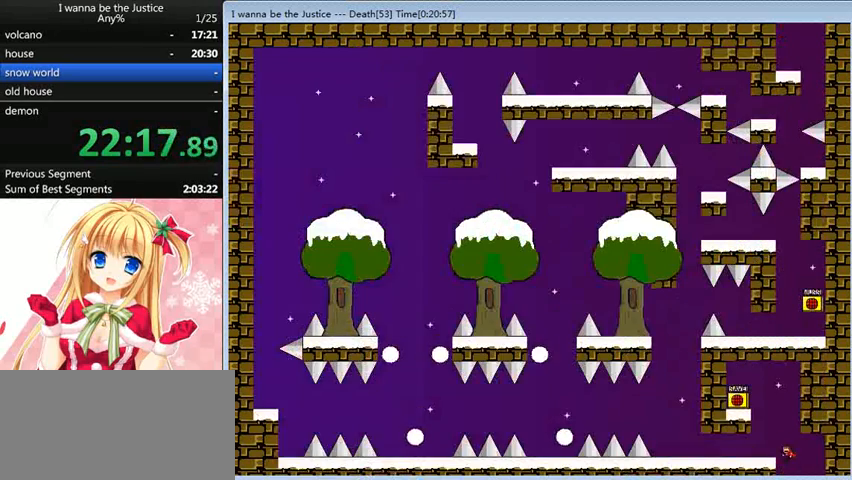
{"keys": ["shift_l"], "events": [[120, "shift_l", "up"], [280, "left", "up"], [400, "right", "down"], [480, "shift_l", "down"], [520, "right", "up"]]}
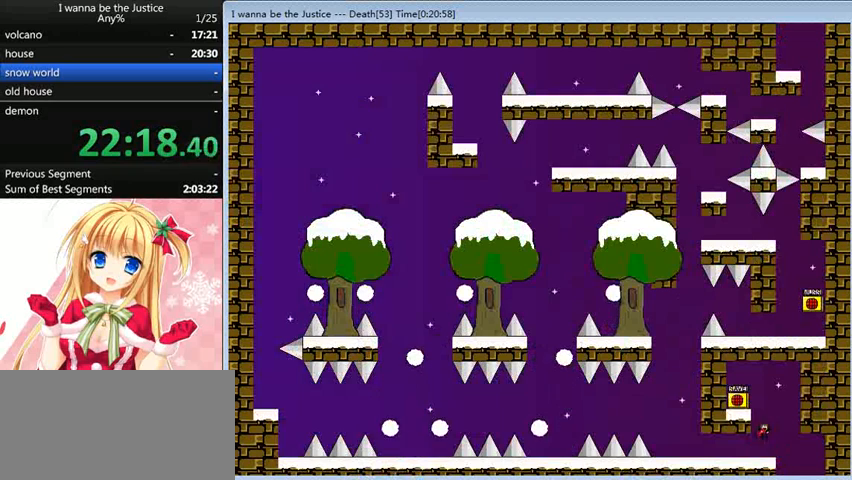
{"keys": ["left"], "events": [[80, "left", "down"], [120, "shift_l", "up"], [160, "left", "up"], [160, "z", "down"], [240, "z", "up"], [400, "left", "down"]]}